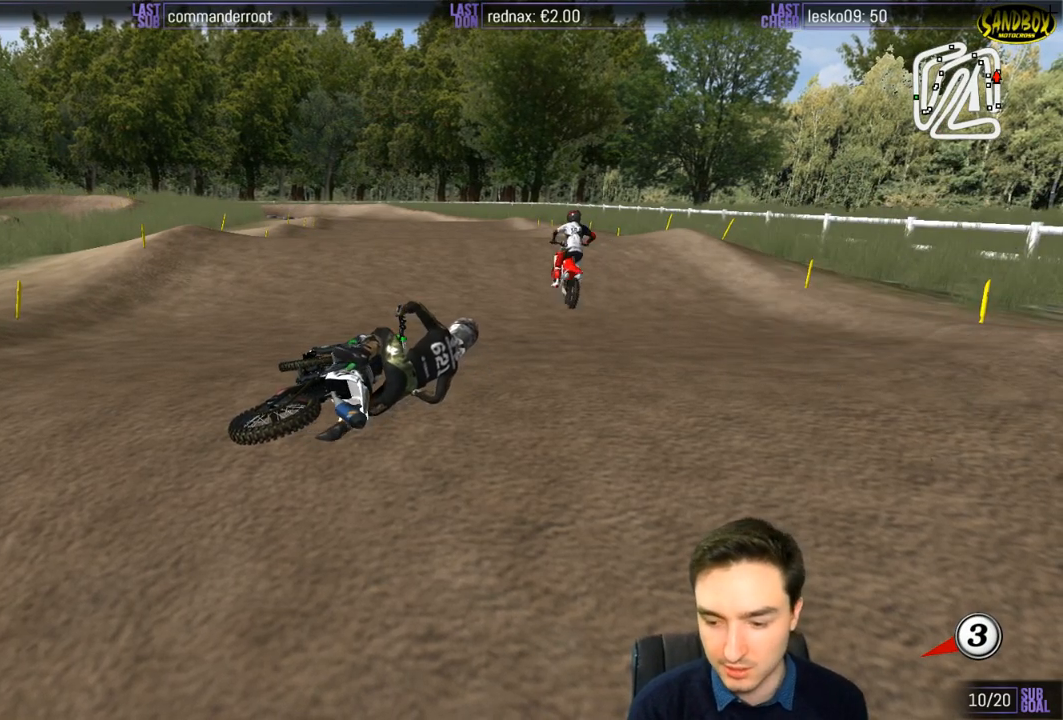
Gameplay with a controller (Xbox layout); each line is a JSON object with the inputs held at the frame after it. "events" lists button and stick changes between this image and that frame as [ms after this image, input, new state], when the widget could be followed in between. Not read: L1 L3 R3.
{"buttons": ["X", "Y"], "left_stick": "left", "right_stick": "center", "events": [[333, "X", "down"], [350, "left_stick", "left"], [383, "Y", "down"]]}
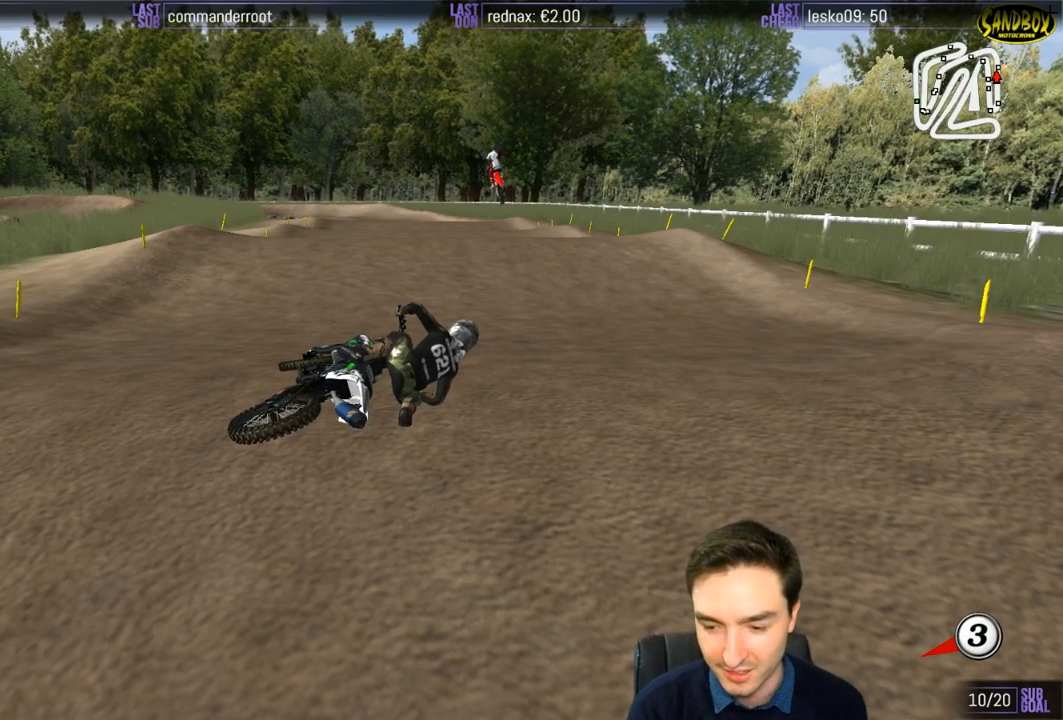
{"buttons": ["X", "Y"], "left_stick": "up-left", "right_stick": "center", "events": [[50, "X", "up"], [183, "X", "down"], [283, "X", "up"], [383, "X", "down"], [450, "left_stick", "up-left"]]}
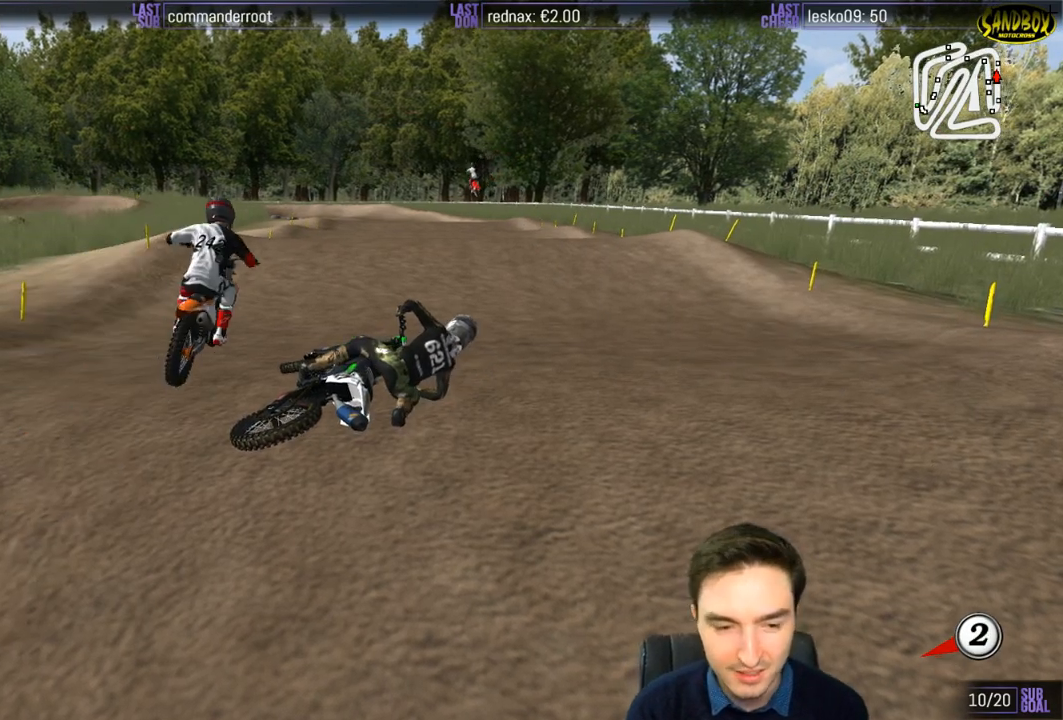
{"buttons": ["Y"], "left_stick": "center", "right_stick": "center", "events": [[50, "left_stick", "left"], [300, "X", "up"], [350, "X", "down"], [417, "left_stick", "center"], [483, "X", "up"]]}
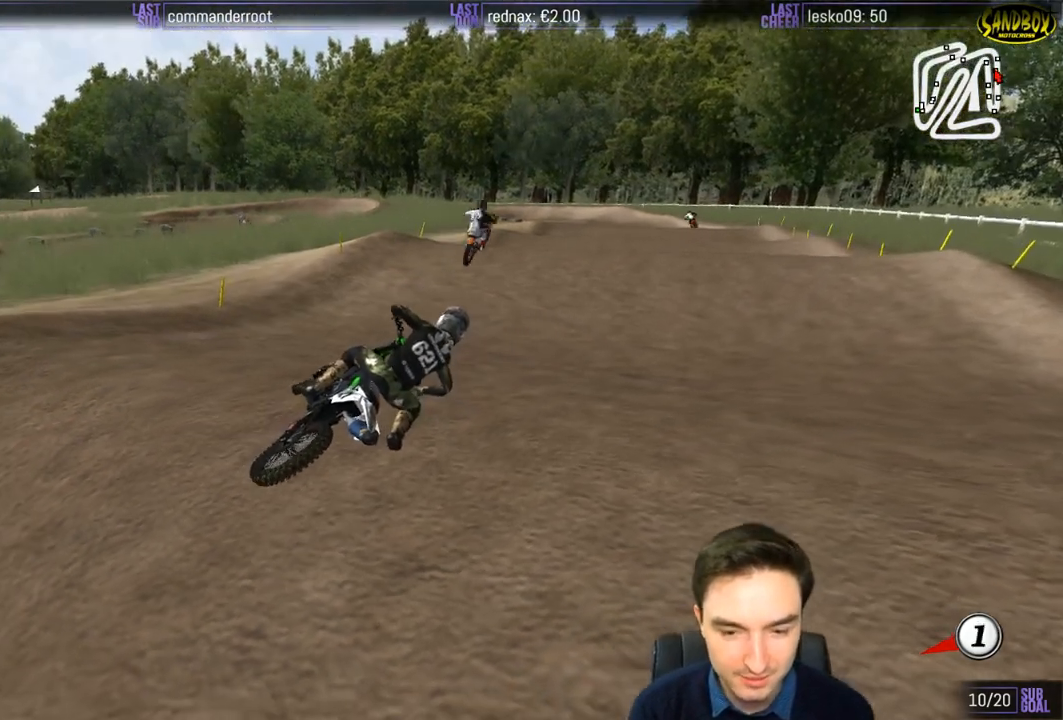
{"buttons": ["R2"], "left_stick": "center", "right_stick": "center", "events": [[17, "R2", "down"], [17, "X", "down"], [100, "R1", "down"], [117, "Y", "up"], [150, "X", "up"], [167, "R1", "up"]]}
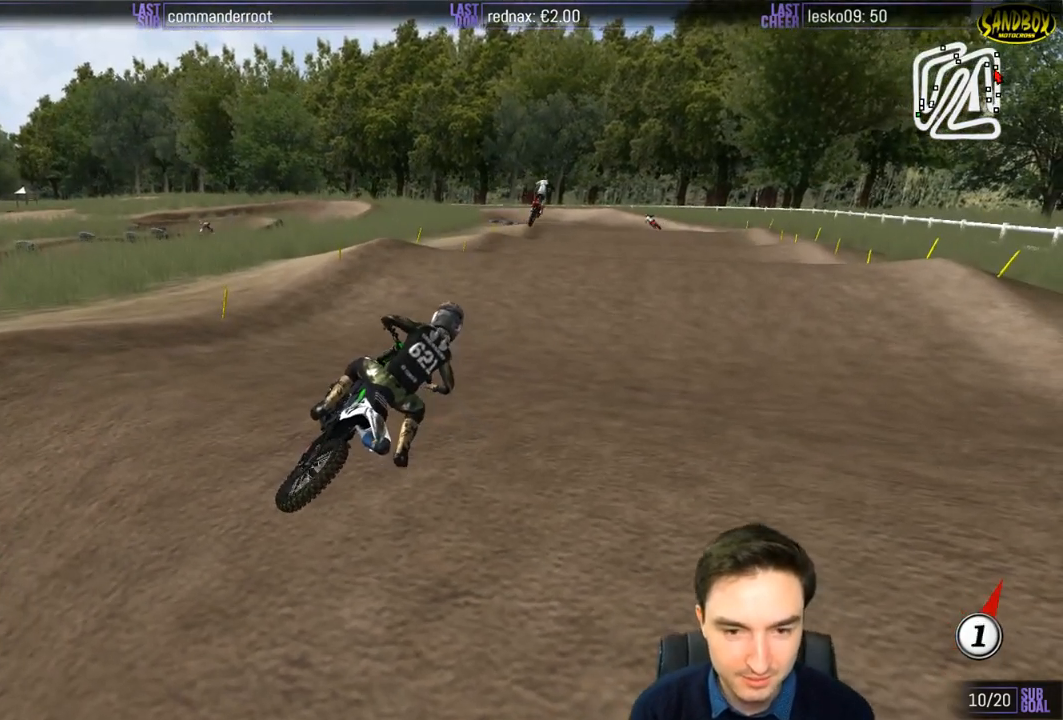
{"buttons": ["R2"], "left_stick": "left", "right_stick": "center", "events": [[433, "left_stick", "left"]]}
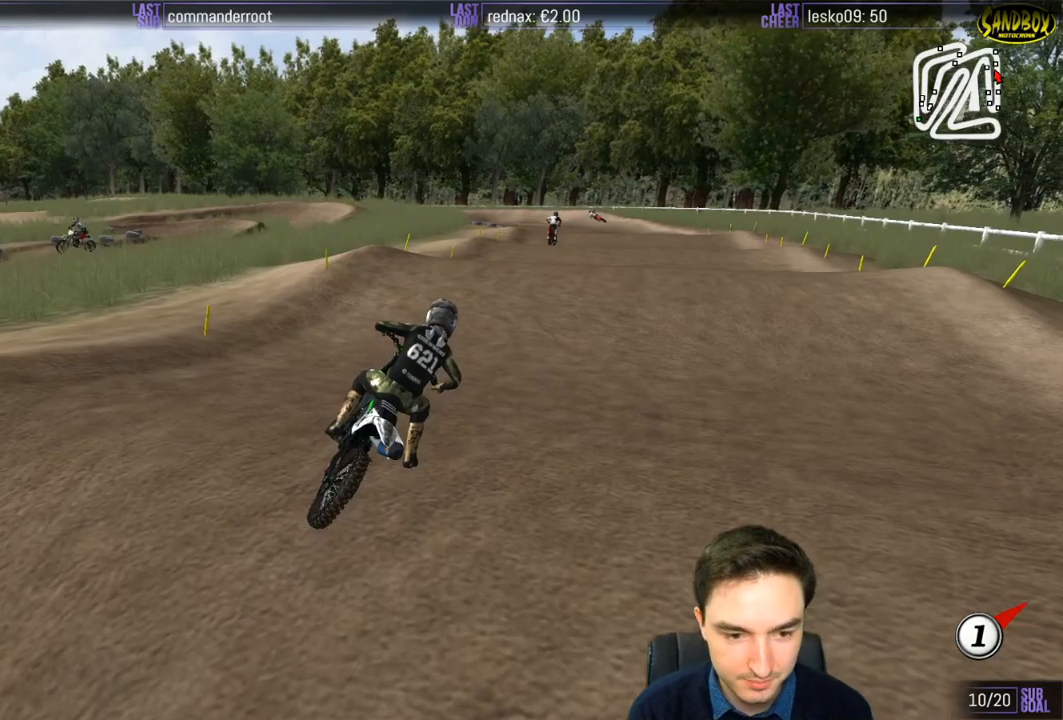
{"buttons": ["R2"], "left_stick": "left", "right_stick": "center", "events": [[433, "left_stick", "center"], [500, "left_stick", "left"]]}
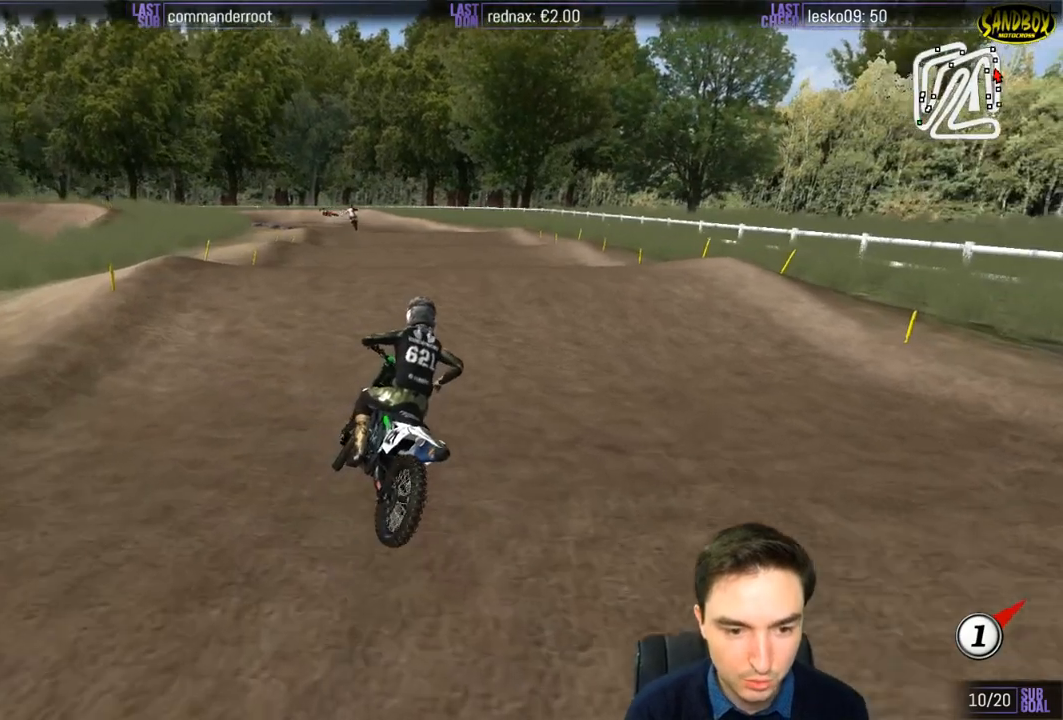
{"buttons": ["R2"], "left_stick": "center", "right_stick": "center", "events": [[250, "left_stick", "center"]]}
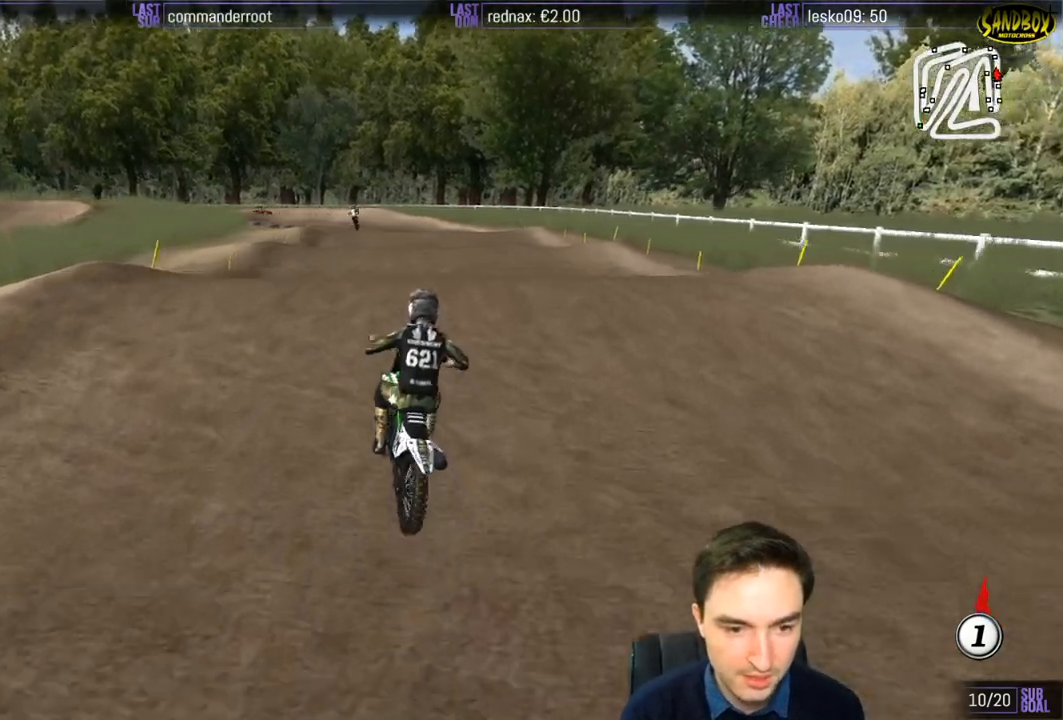
{"buttons": ["R2"], "left_stick": "down", "right_stick": "center", "events": [[183, "left_stick", "down"]]}
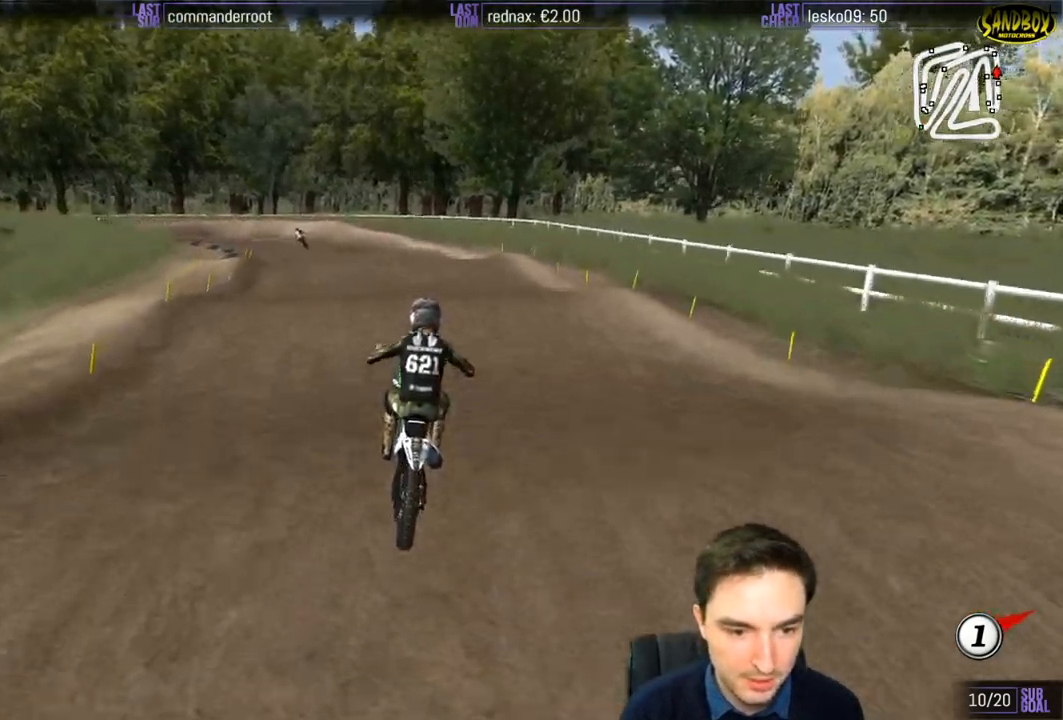
{"buttons": ["R2"], "left_stick": "center", "right_stick": "center", "events": [[133, "B", "down"], [183, "left_stick", "left"], [217, "B", "up"], [417, "left_stick", "center"]]}
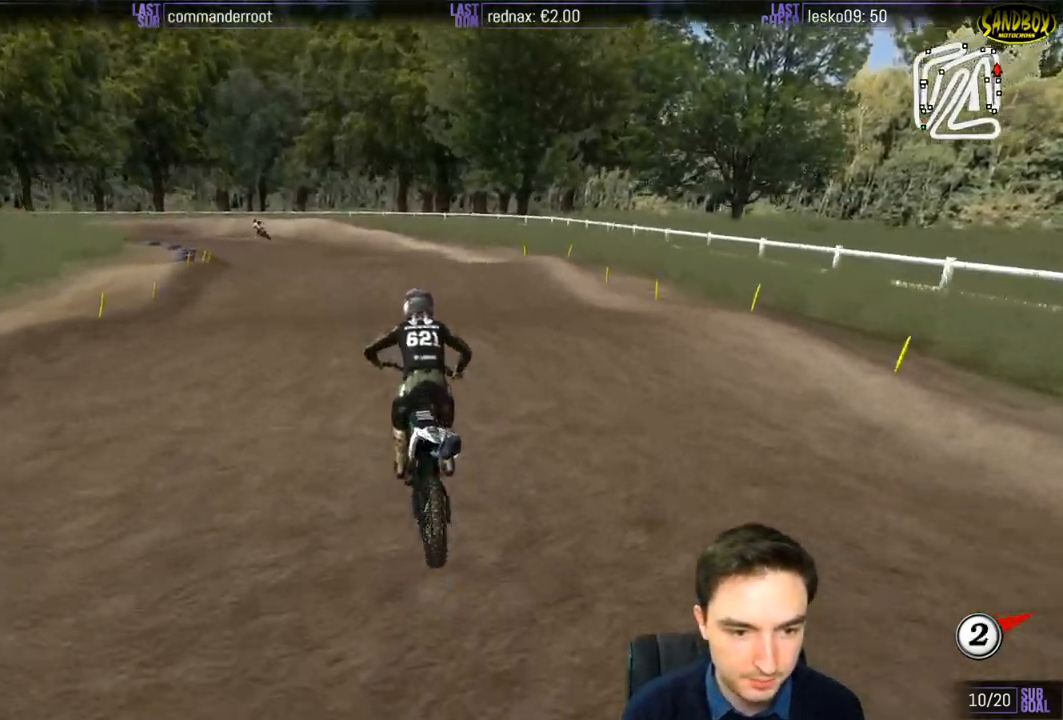
{"buttons": ["R2"], "left_stick": "down", "right_stick": "center", "events": [[150, "left_stick", "down"]]}
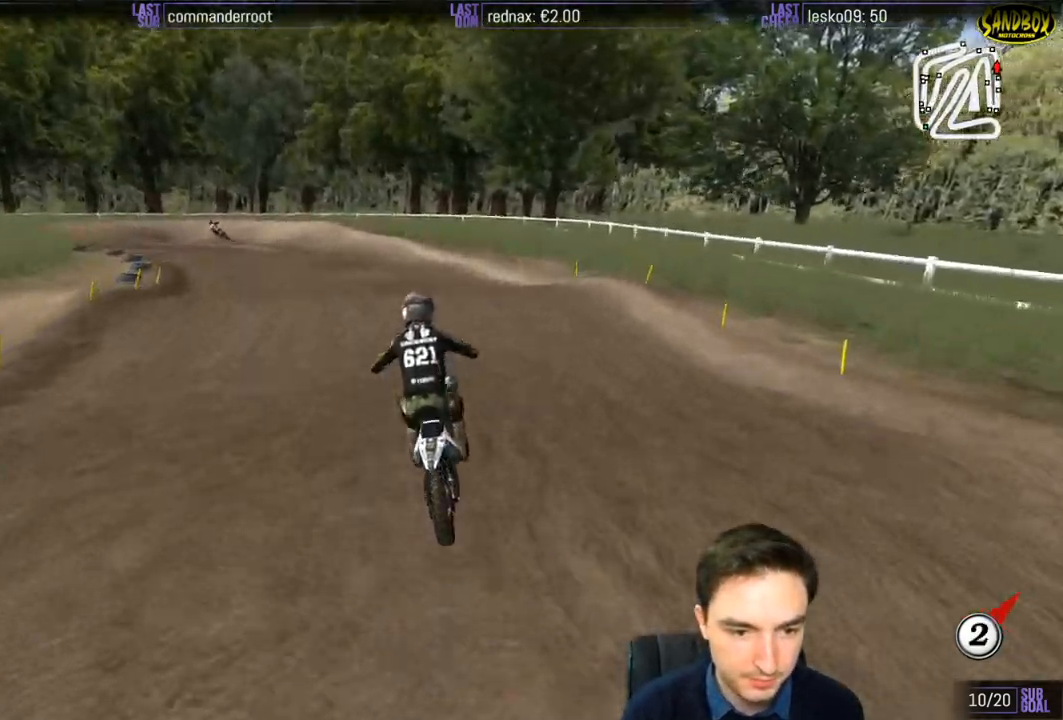
{"buttons": ["R2"], "left_stick": "down", "right_stick": "center", "events": [[333, "left_stick", "center"], [483, "left_stick", "down"]]}
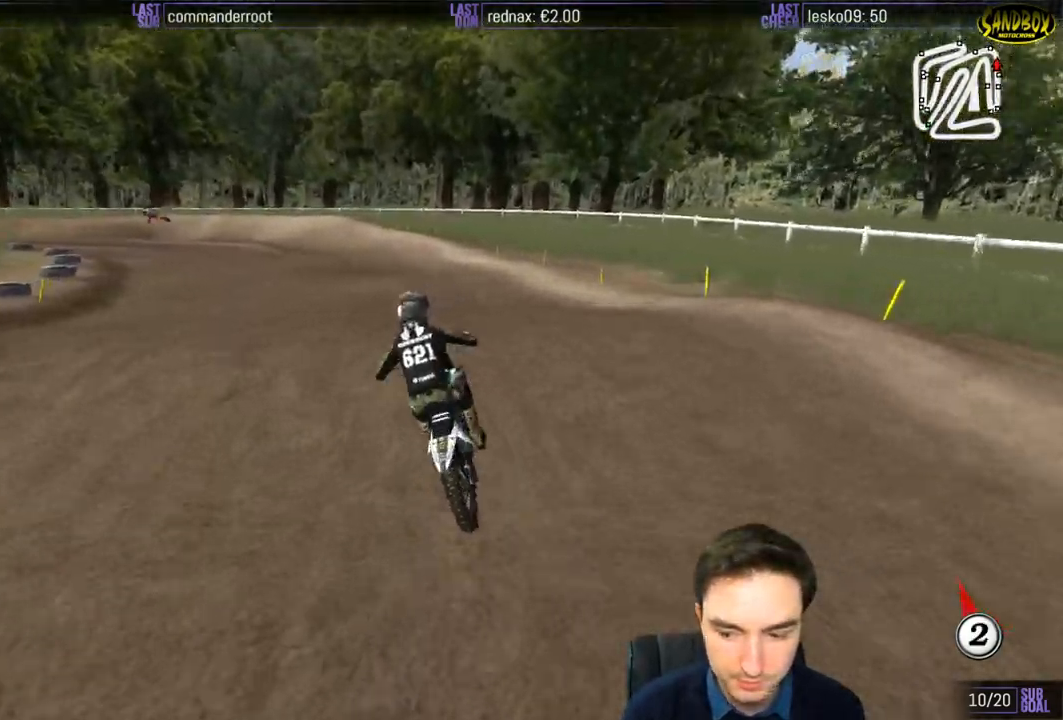
{"buttons": ["R2"], "left_stick": "center", "right_stick": "center", "events": [[417, "left_stick", "center"]]}
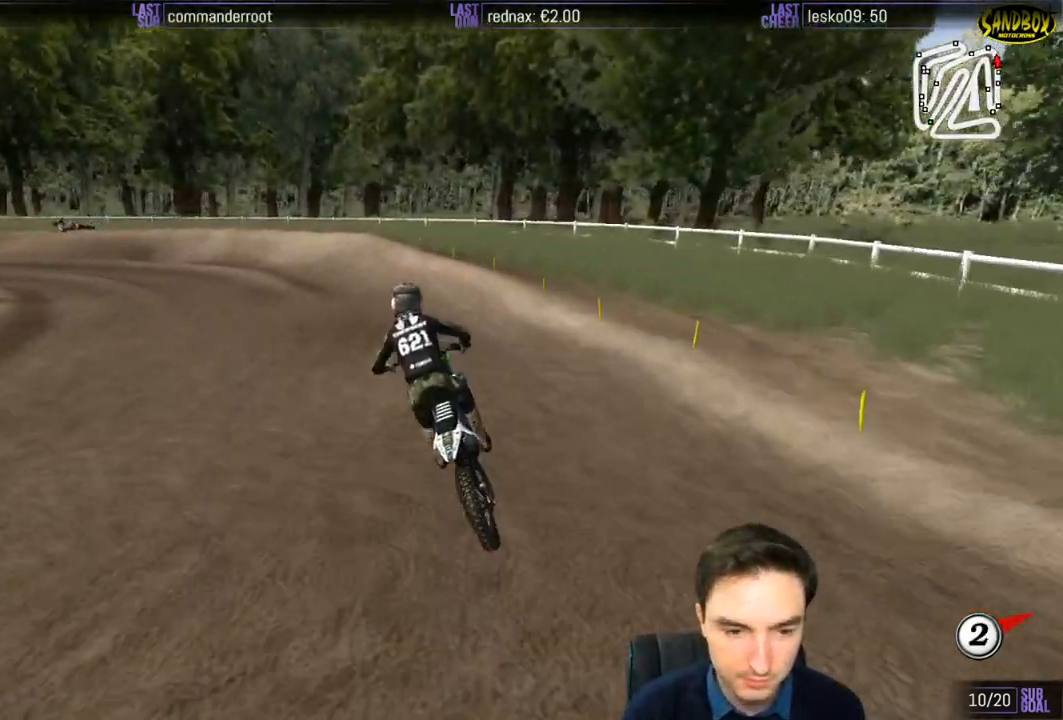
{"buttons": ["R2"], "left_stick": "down-left", "right_stick": "center", "events": [[367, "left_stick", "down-left"]]}
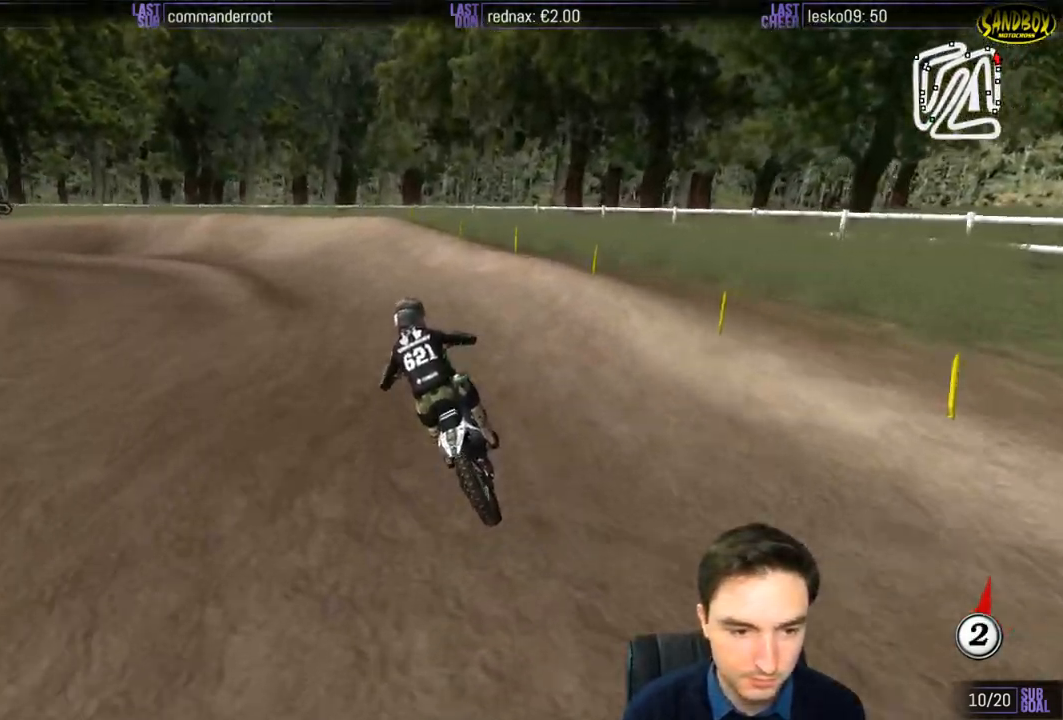
{"buttons": [], "left_stick": "down-left", "right_stick": "center", "events": [[33, "R2", "up"]]}
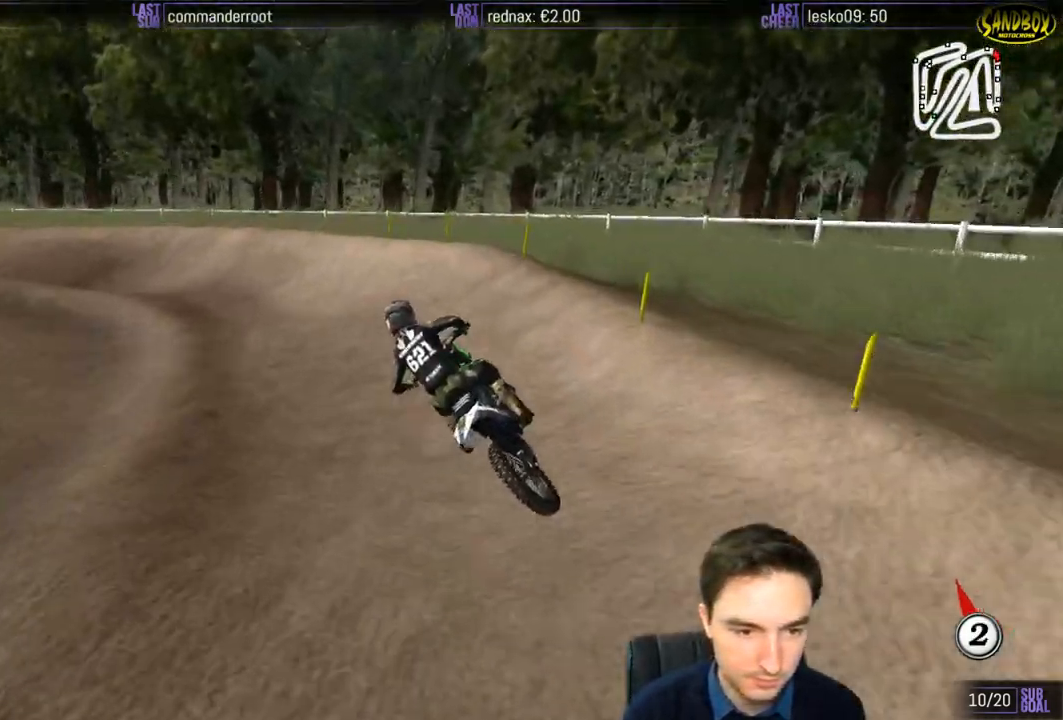
{"buttons": [], "left_stick": "right", "right_stick": "center", "events": [[67, "left_stick", "left"], [283, "R2", "down"], [283, "left_stick", "center"], [417, "R2", "up"], [483, "left_stick", "right"]]}
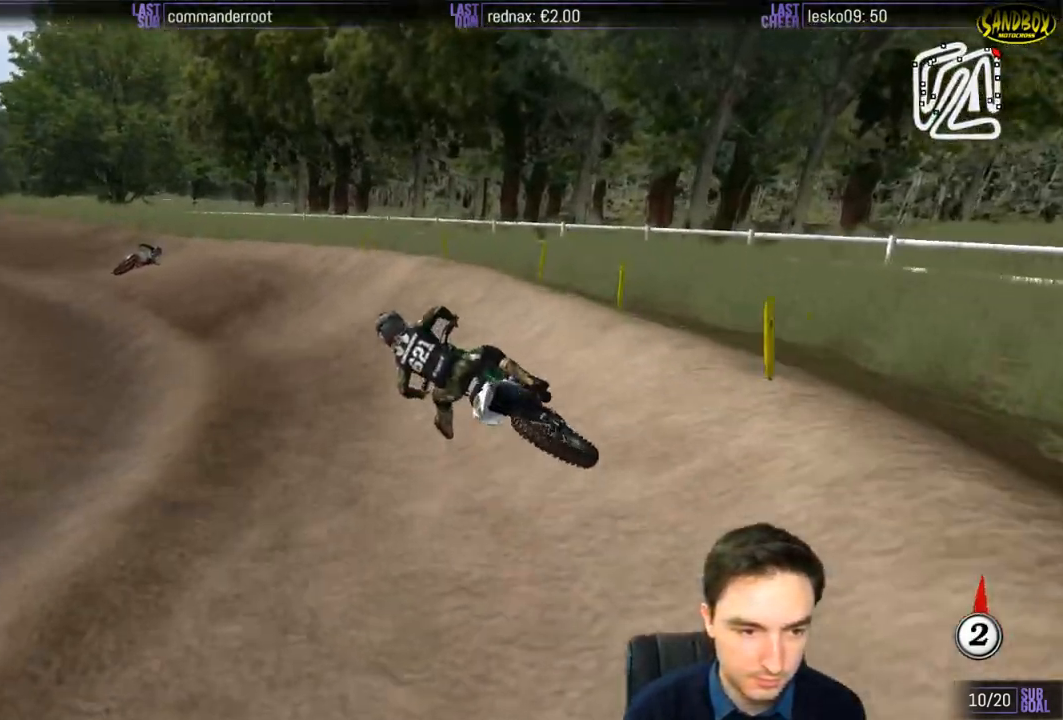
{"buttons": ["R2"], "left_stick": "center", "right_stick": "center", "events": [[50, "R2", "down"], [67, "left_stick", "center"], [167, "left_stick", "right"], [367, "left_stick", "center"]]}
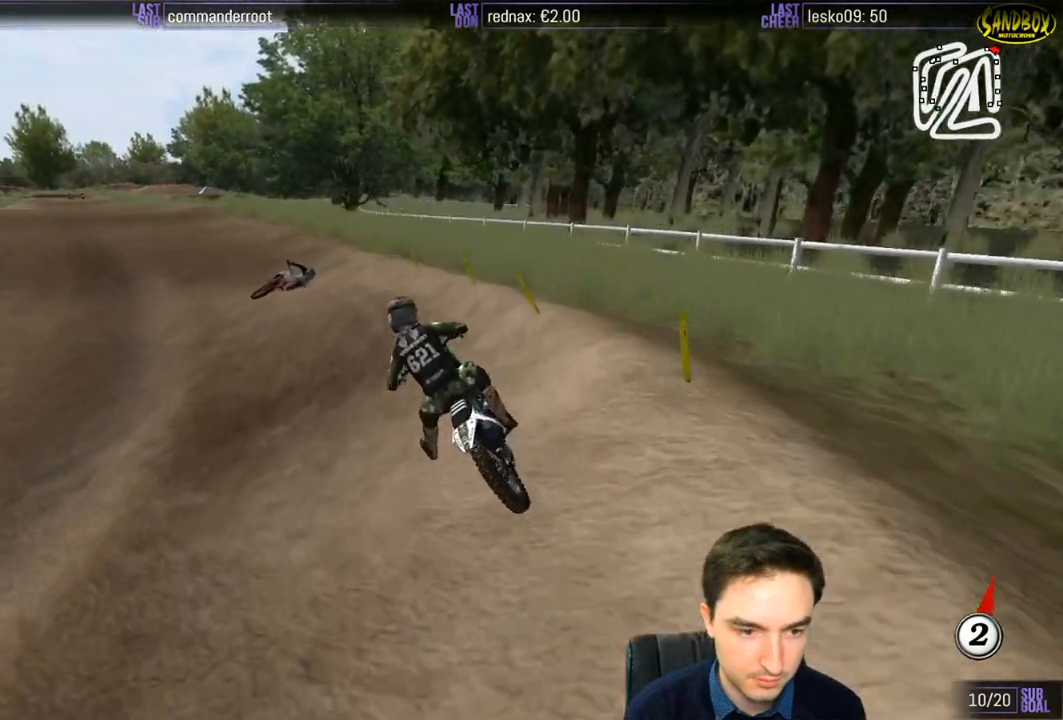
{"buttons": ["R2"], "left_stick": "center", "right_stick": "center", "events": [[133, "left_stick", "left"], [417, "left_stick", "center"]]}
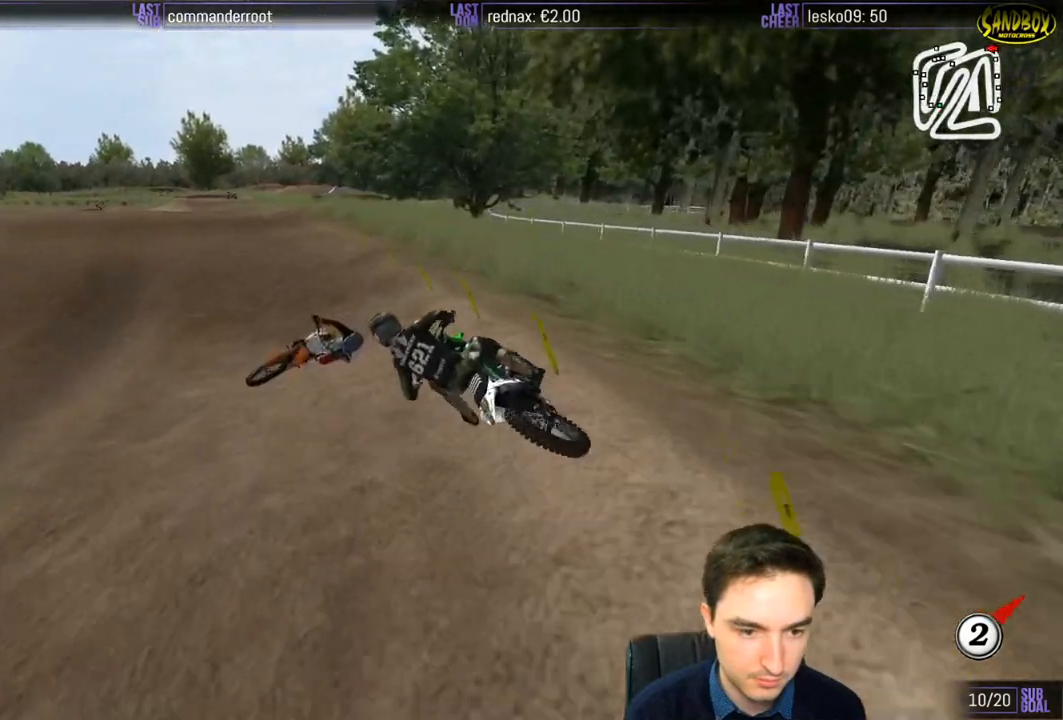
{"buttons": [], "left_stick": "right", "right_stick": "center", "events": [[100, "left_stick", "right"], [383, "R2", "up"]]}
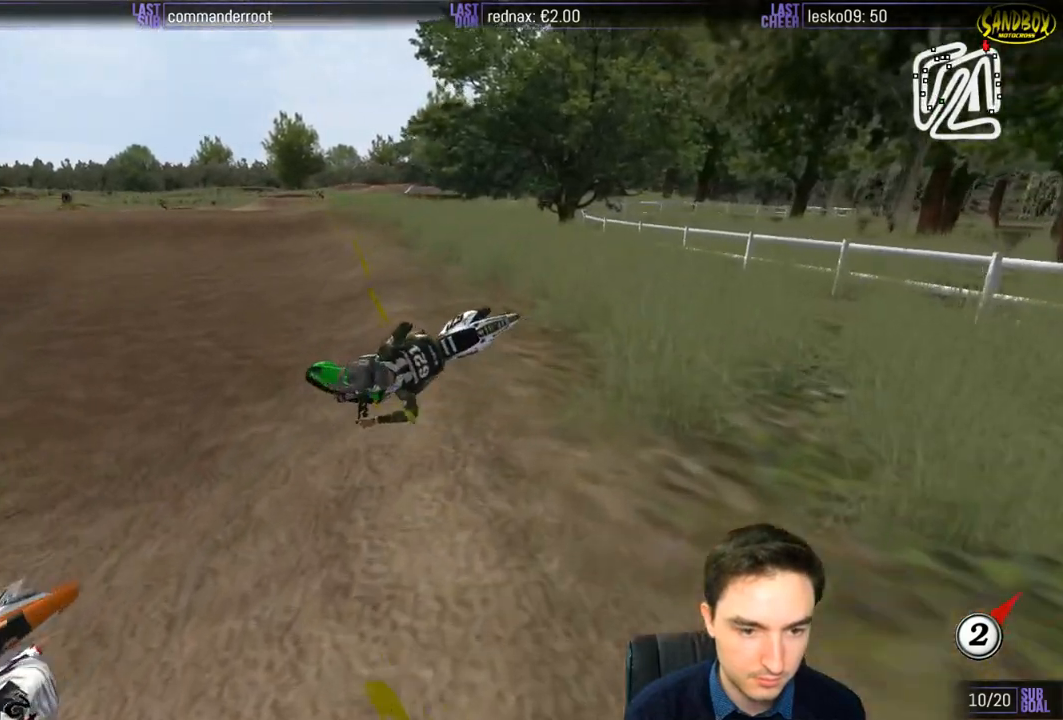
{"buttons": [], "left_stick": "left", "right_stick": "center", "events": [[50, "left_stick", "center"], [150, "left_stick", "left"]]}
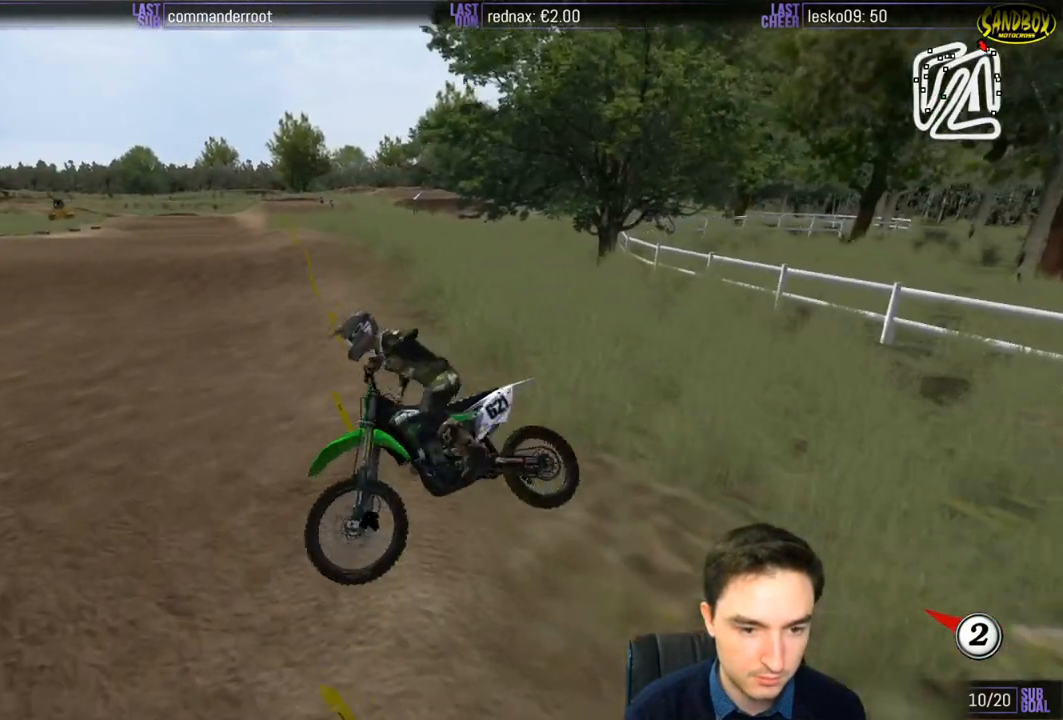
{"buttons": [], "left_stick": "center", "right_stick": "center", "events": [[350, "left_stick", "center"]]}
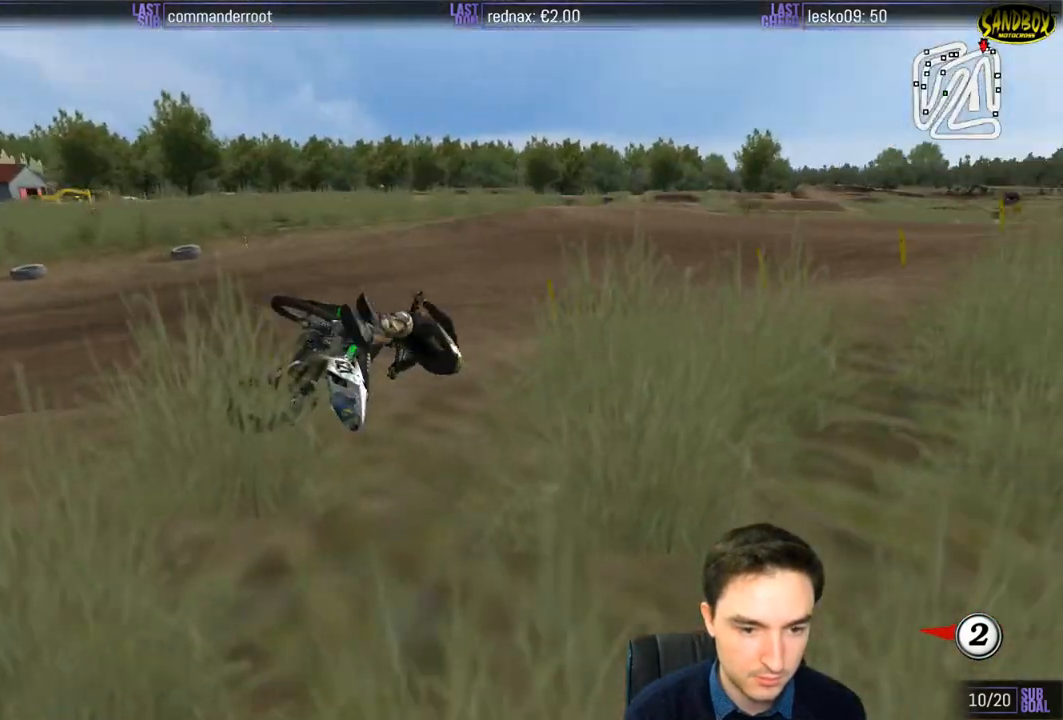
{"buttons": [], "left_stick": "center", "right_stick": "center", "events": []}
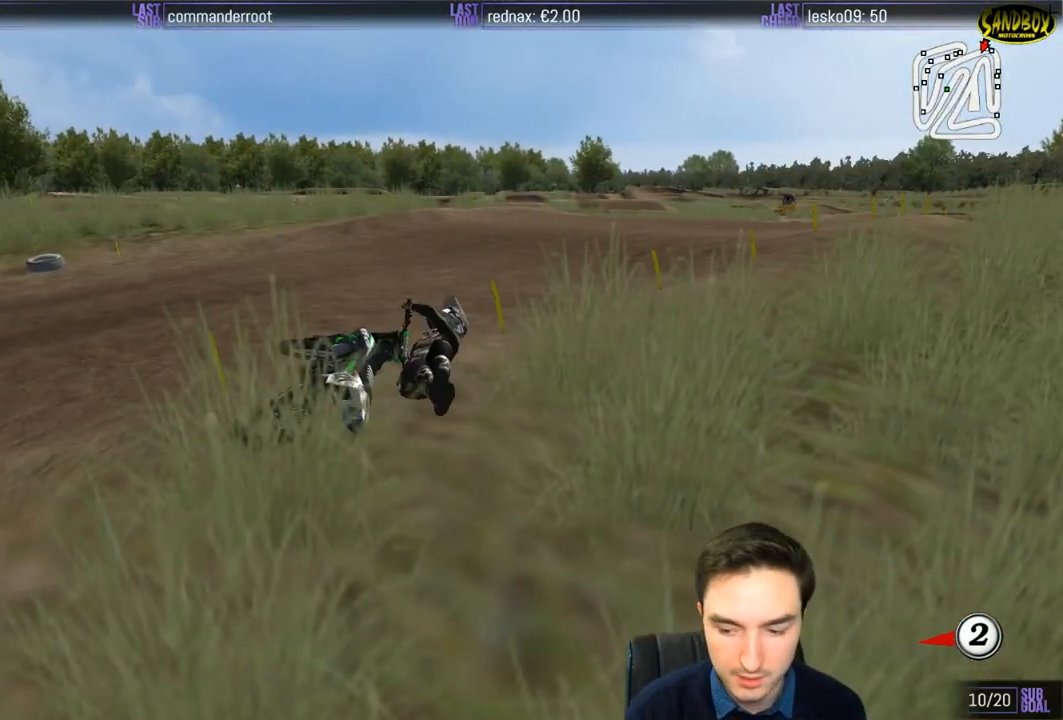
{"buttons": [], "left_stick": "center", "right_stick": "center", "events": []}
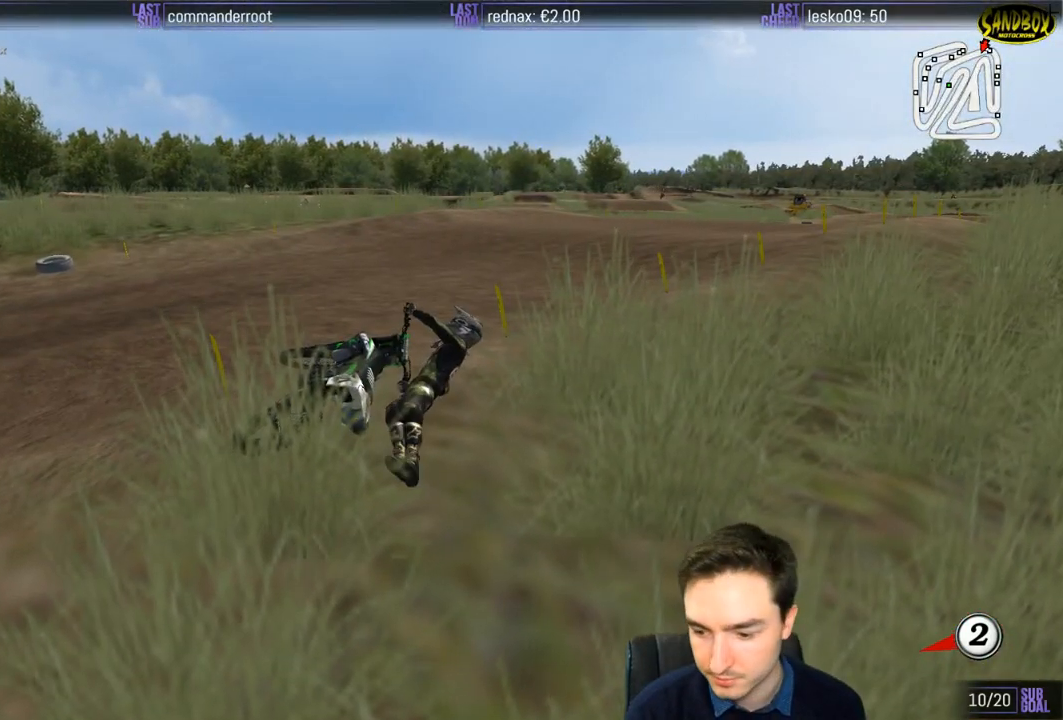
{"buttons": [], "left_stick": "center", "right_stick": "center", "events": []}
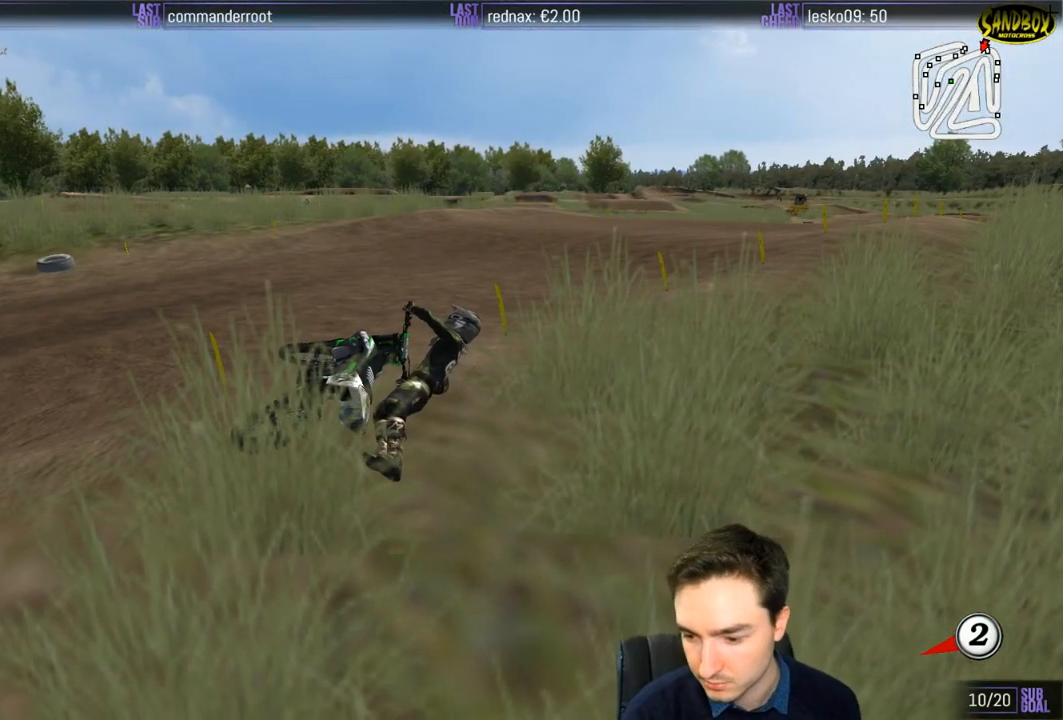
{"buttons": [], "left_stick": "center", "right_stick": "center", "events": []}
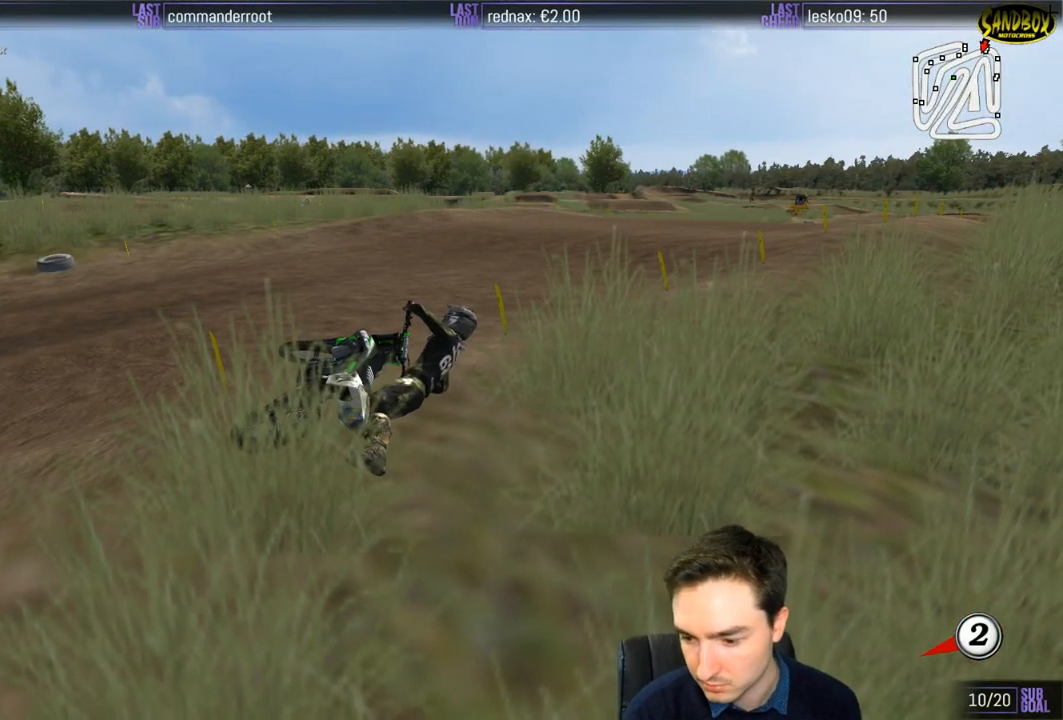
{"buttons": [], "left_stick": "center", "right_stick": "center", "events": []}
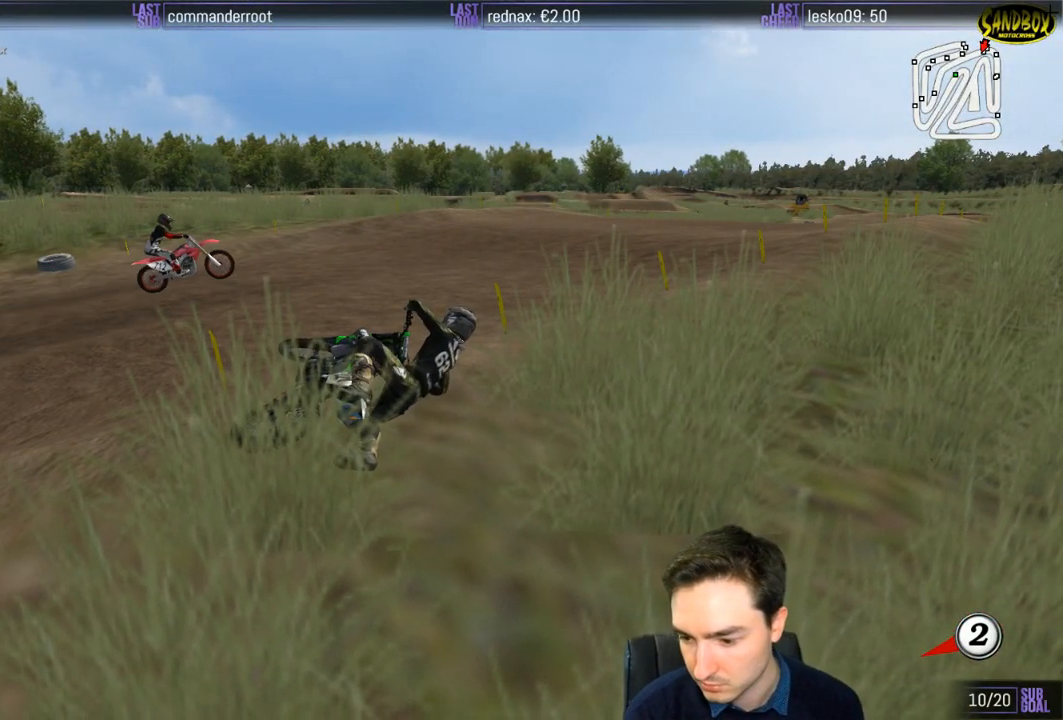
{"buttons": [], "left_stick": "center", "right_stick": "center", "events": []}
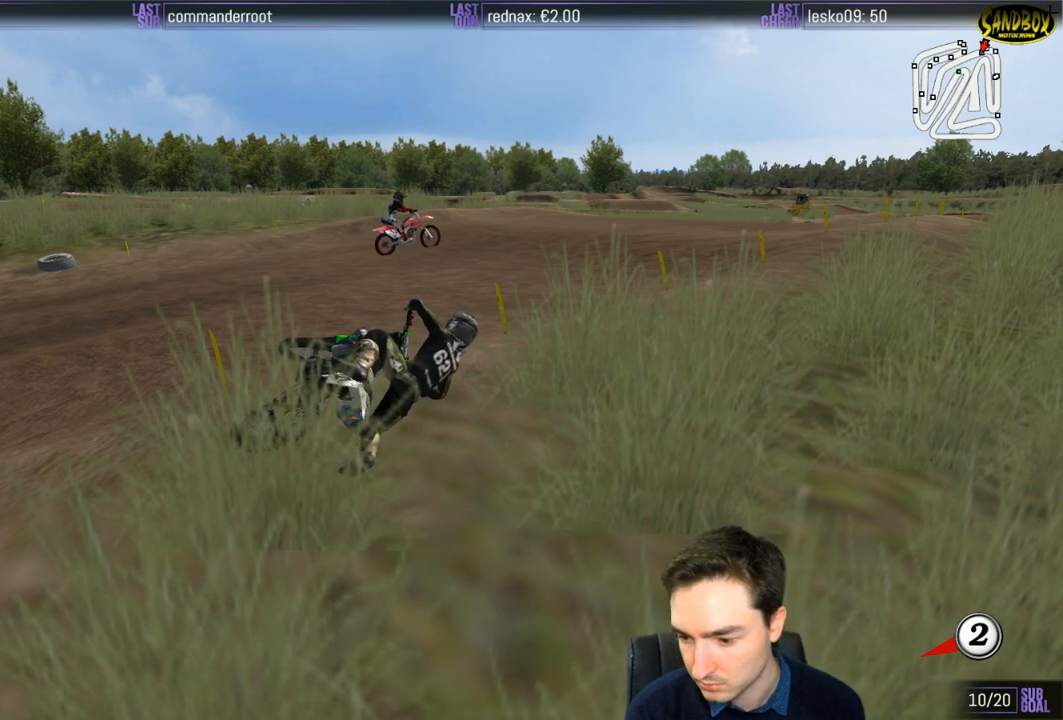
{"buttons": [], "left_stick": "center", "right_stick": "center", "events": []}
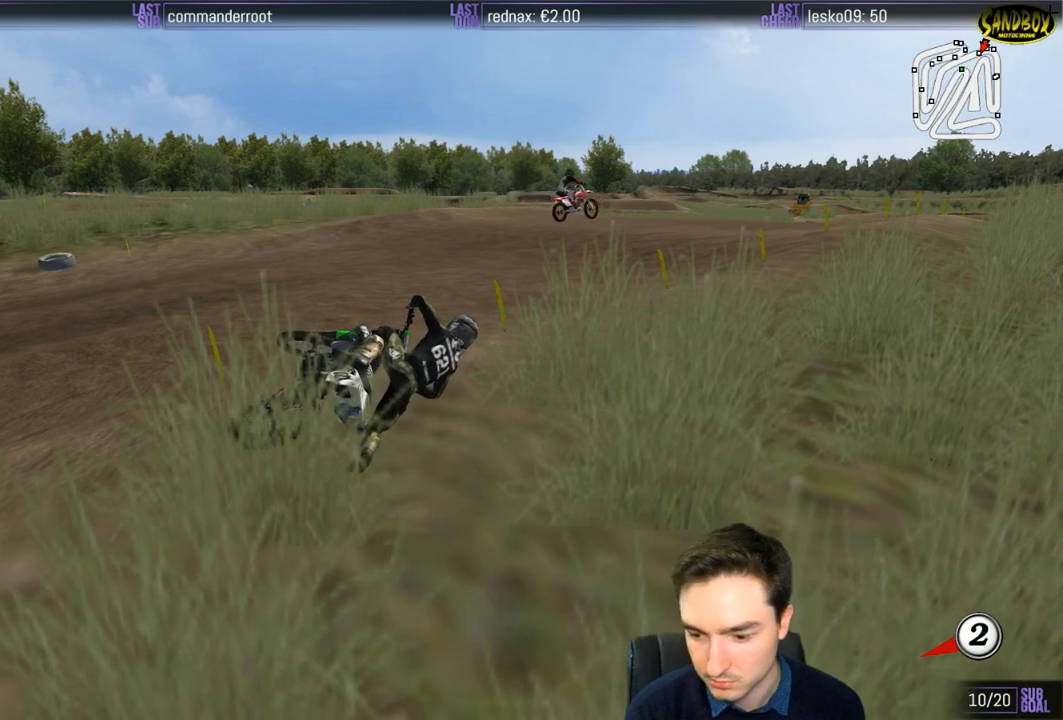
{"buttons": ["Y"], "left_stick": "center", "right_stick": "center", "events": [[150, "X", "down"], [150, "Y", "down"], [283, "X", "up"], [383, "X", "down"], [500, "X", "up"]]}
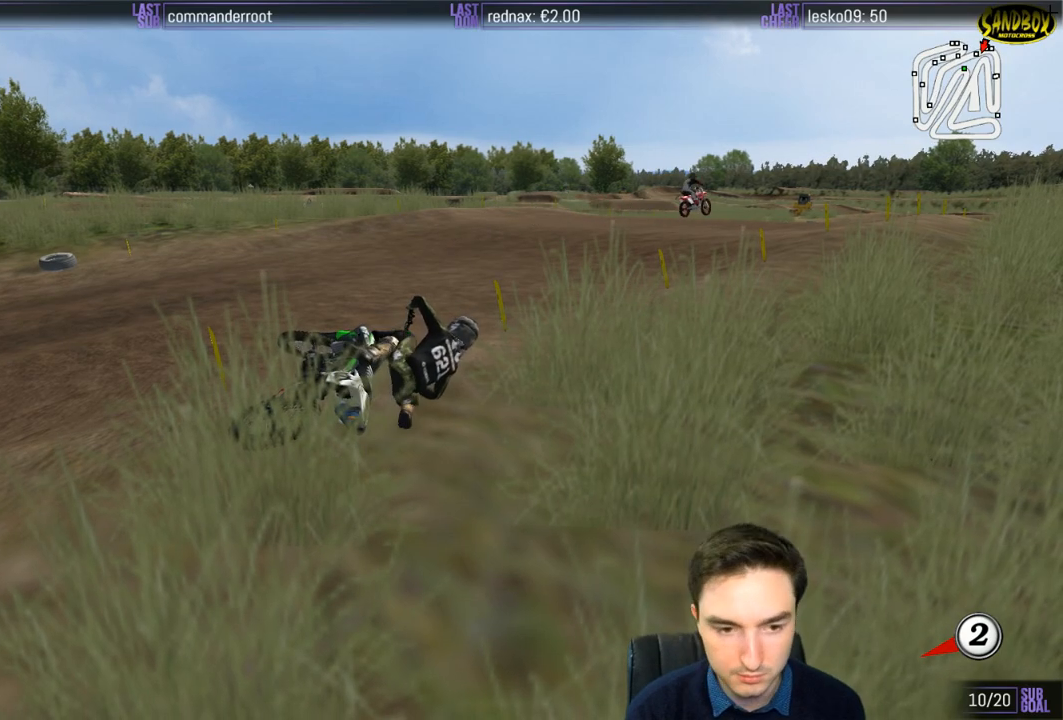
{"buttons": ["Y"], "left_stick": "right", "right_stick": "center", "events": [[50, "X", "down"], [183, "X", "up"], [217, "X", "down"], [283, "left_stick", "right"], [500, "X", "up"]]}
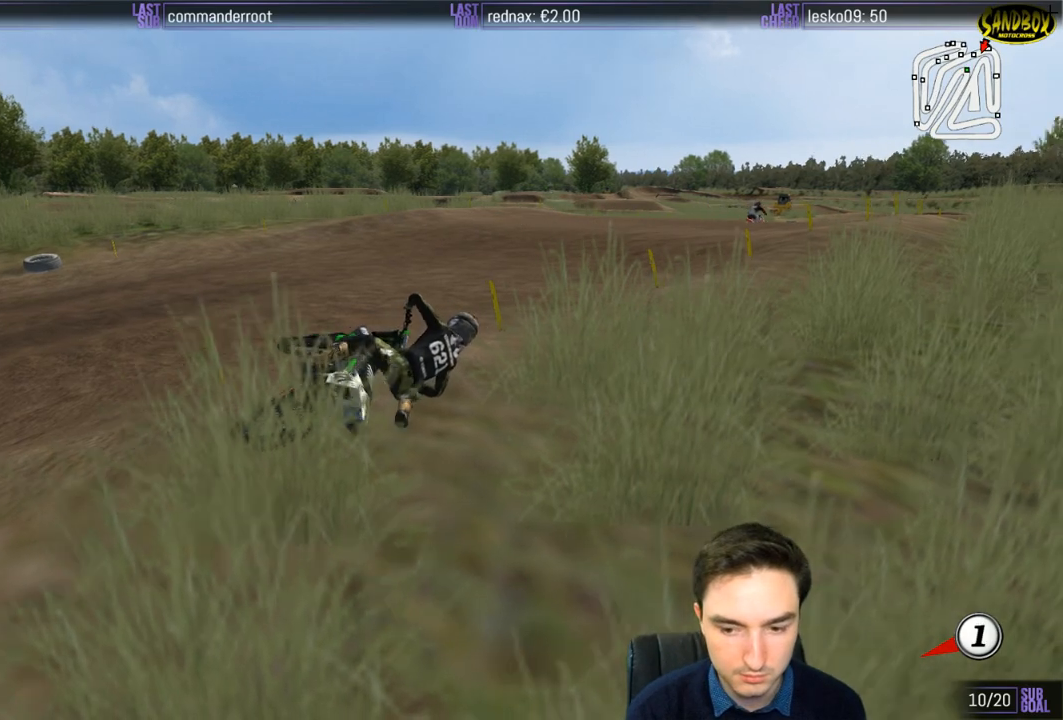
{"buttons": ["Y", "R2"], "left_stick": "center", "right_stick": "center", "events": [[50, "X", "down"], [150, "X", "up"], [183, "left_stick", "center"], [283, "X", "down"], [417, "R2", "down"], [483, "X", "up"]]}